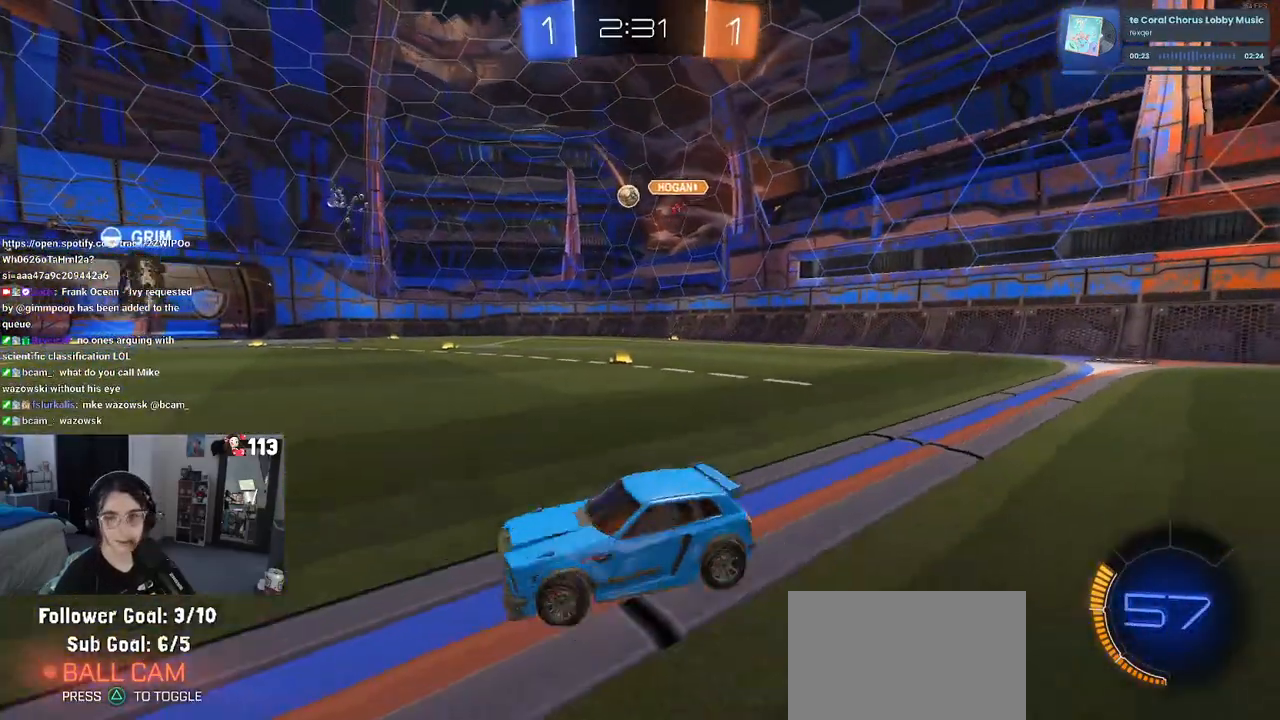
Gameplay with a controller (PlayStation layout); each line is a JSON object with the inputs held at the frame after it. "events" lists button and stick changes between this image and that frame as [ms after this image, input, new state], when the widget could be followed in between.
{"buttons": ["R1", "R2"], "left_stick": "center", "right_stick": "center", "events": [[283, "left_stick", "center"], [433, "R1", "down"]]}
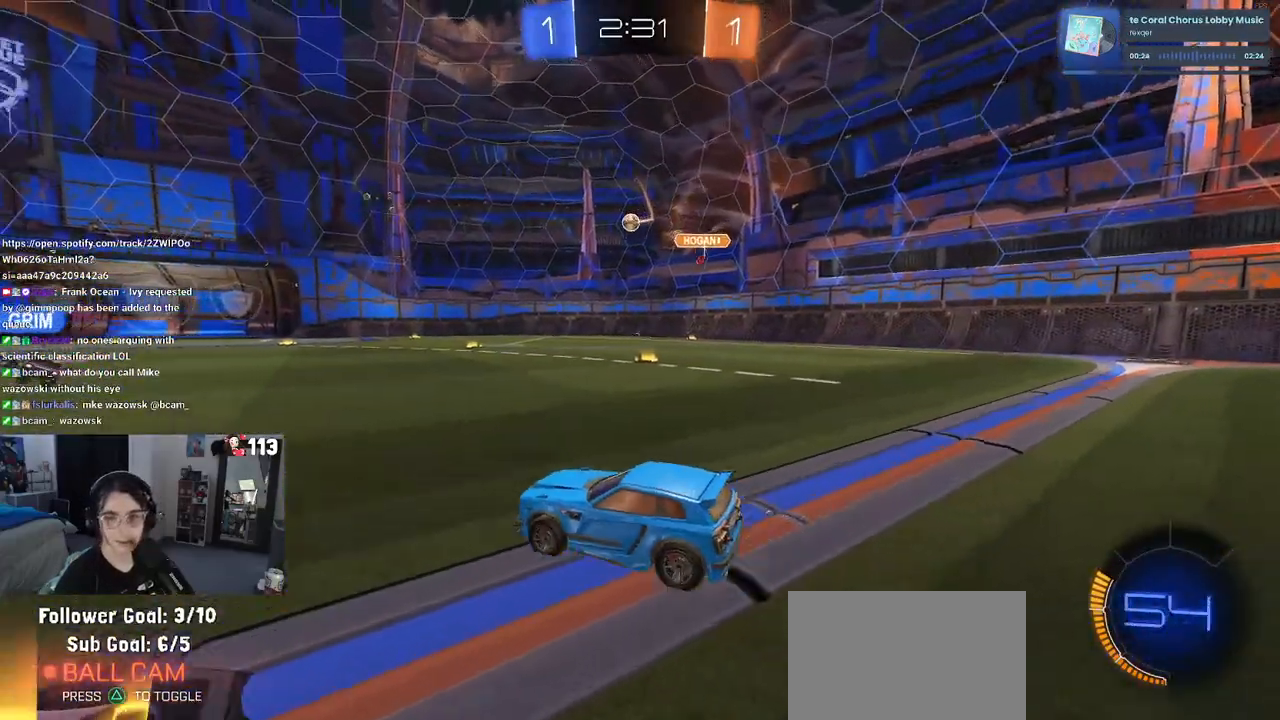
{"buttons": ["R1", "R2"], "left_stick": "up-left", "right_stick": "center", "events": [[67, "left_stick", "right"], [383, "CROSS", "down"], [400, "left_stick", "up"], [450, "left_stick", "up-left"], [483, "CROSS", "up"]]}
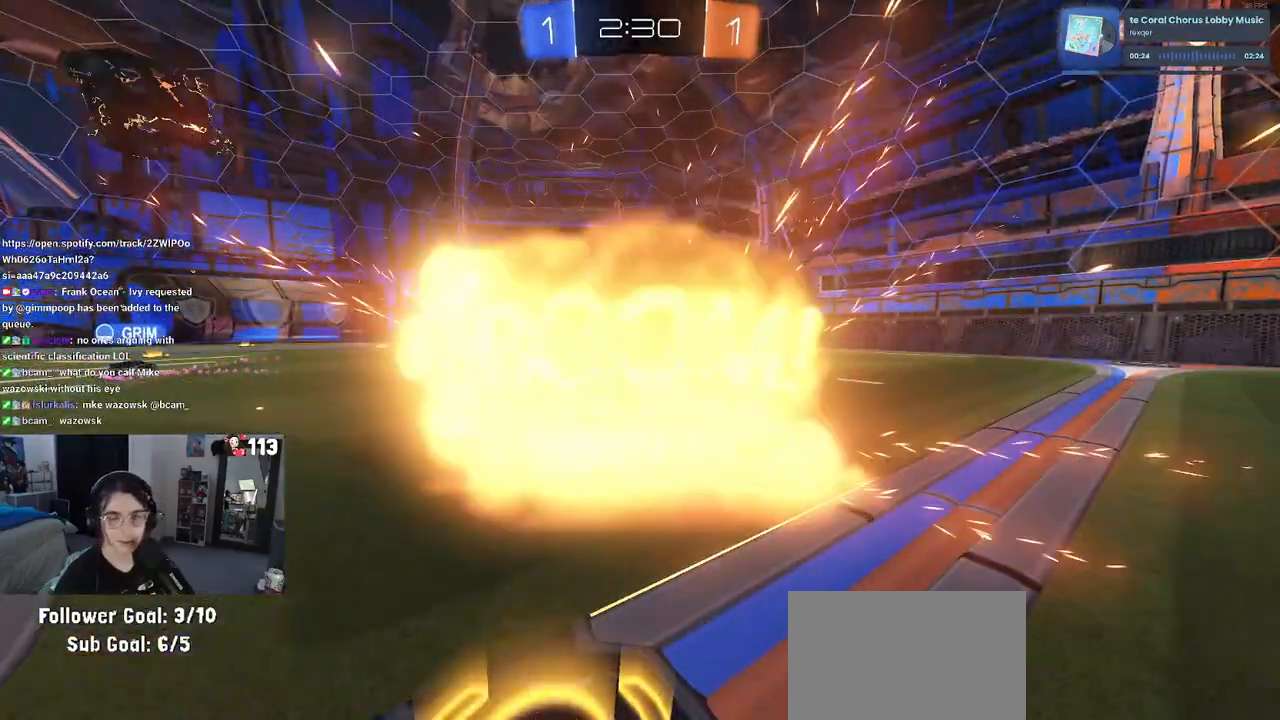
{"buttons": [], "left_stick": "center", "right_stick": "center", "events": [[117, "left_stick", "down-left"], [183, "R1", "up"], [250, "left_stick", "center"], [333, "R2", "up"]]}
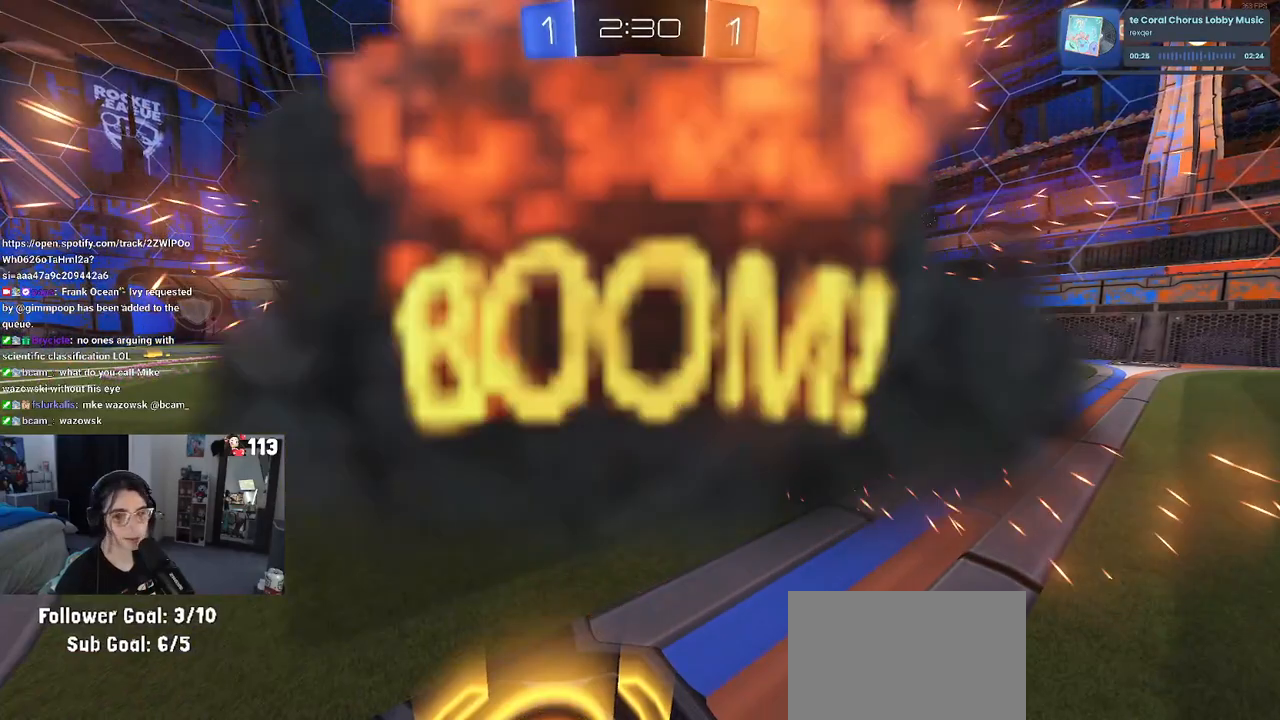
{"buttons": [], "left_stick": "center", "right_stick": "center", "events": []}
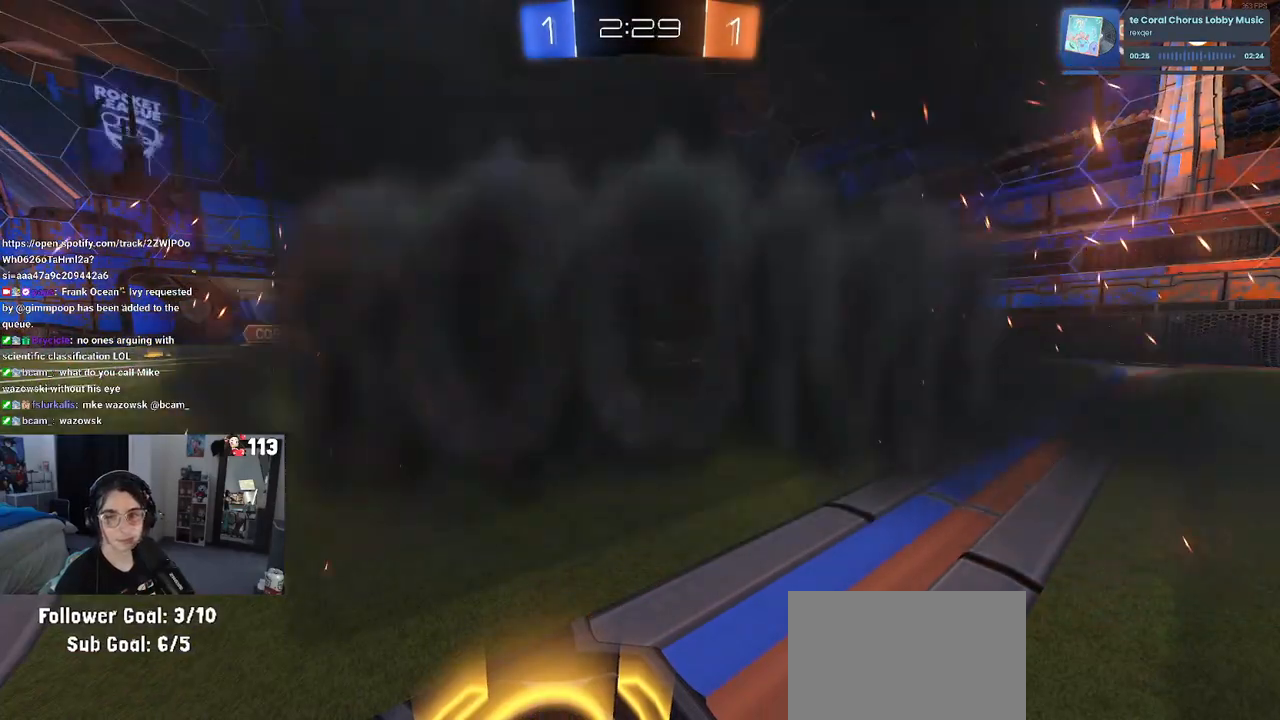
{"buttons": [], "left_stick": "center", "right_stick": "center", "events": []}
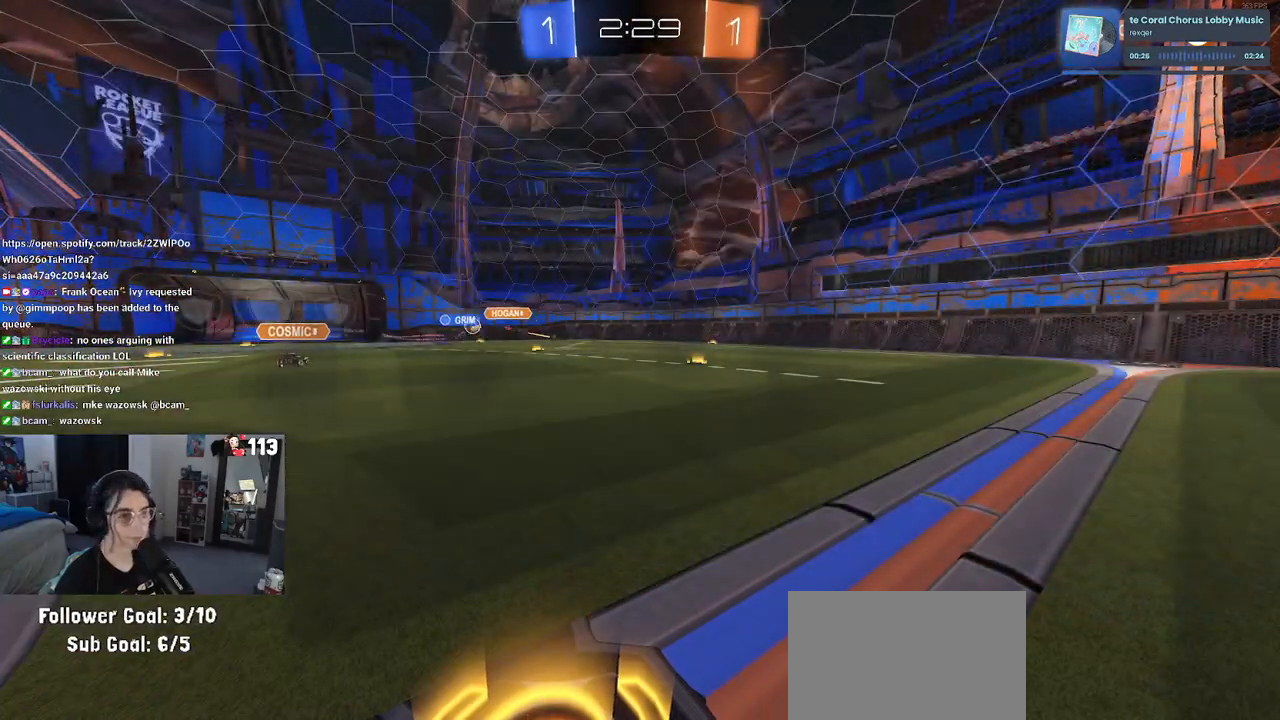
{"buttons": [], "left_stick": "center", "right_stick": "center", "events": []}
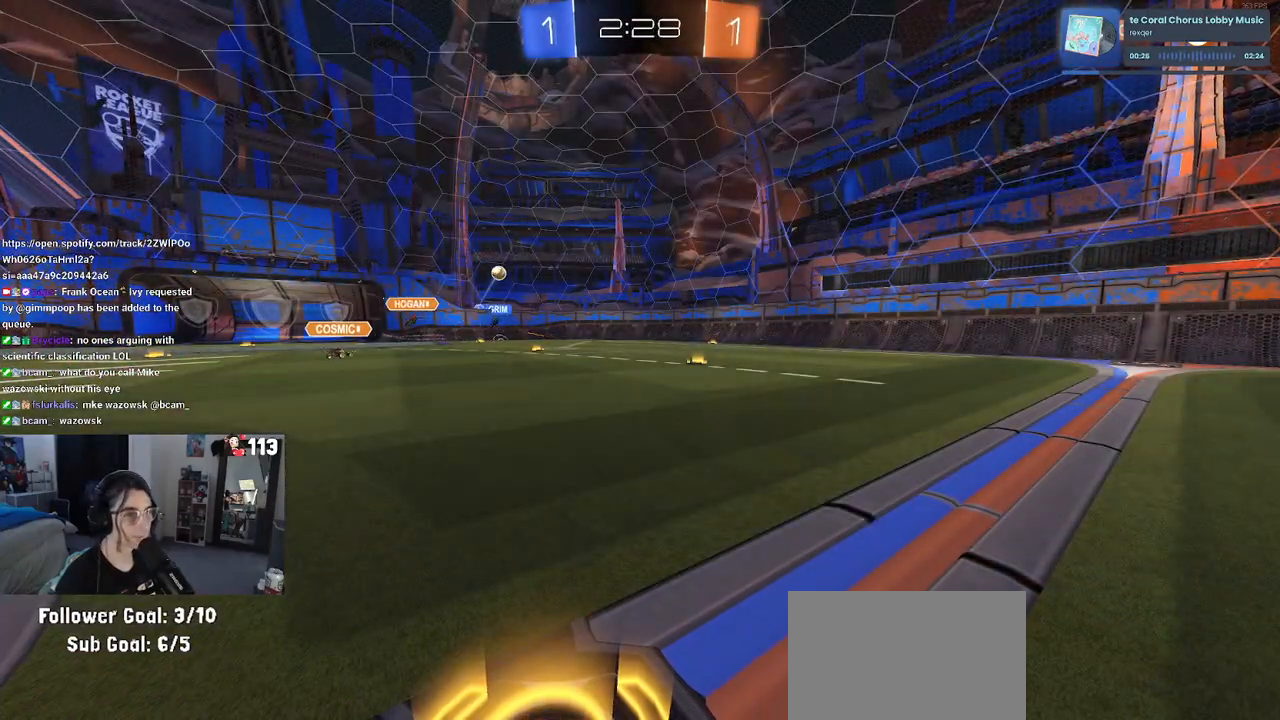
{"buttons": ["R2"], "left_stick": "center", "right_stick": "center", "events": [[250, "R2", "down"]]}
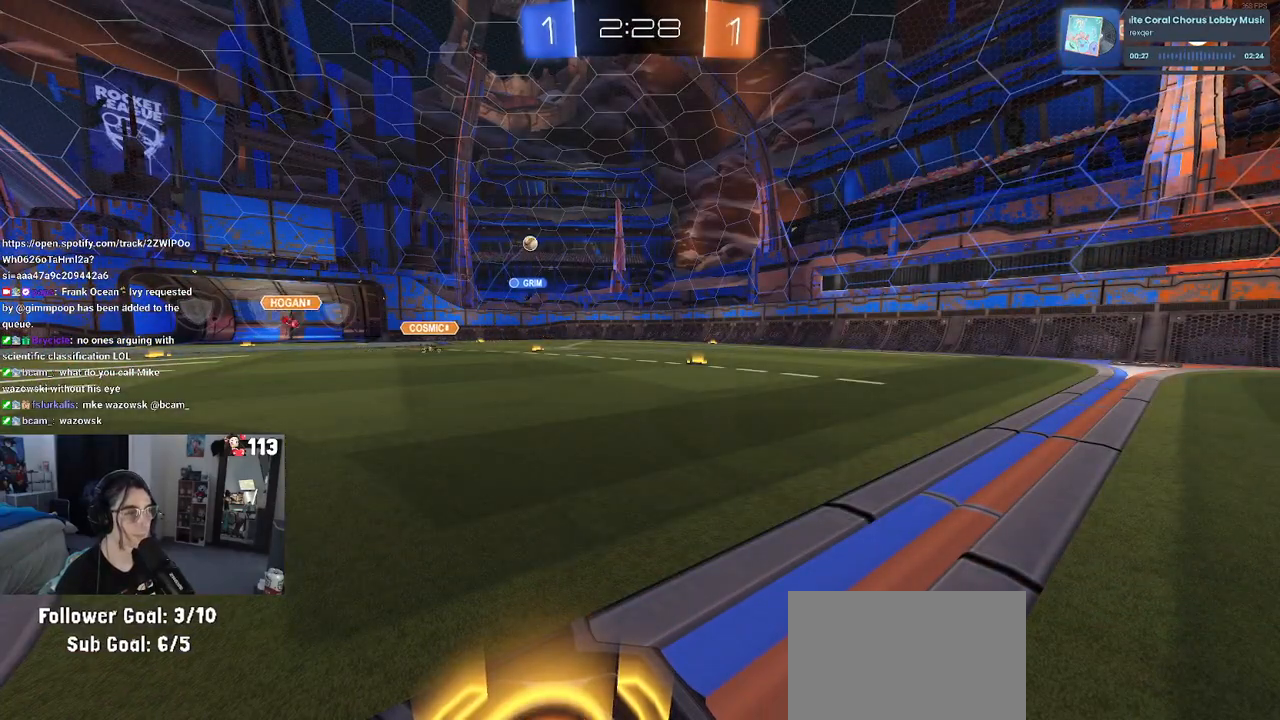
{"buttons": ["R2"], "left_stick": "center", "right_stick": "center", "events": []}
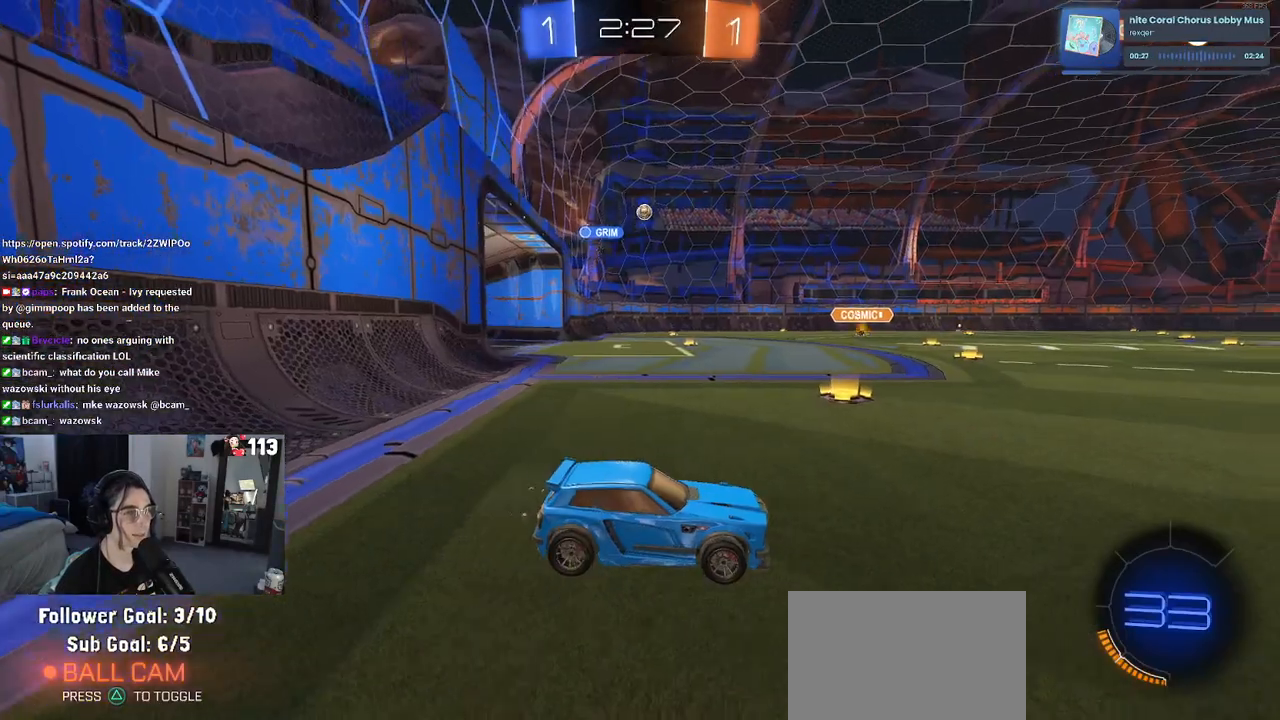
{"buttons": ["R2"], "left_stick": "left", "right_stick": "center", "events": [[100, "left_stick", "left"]]}
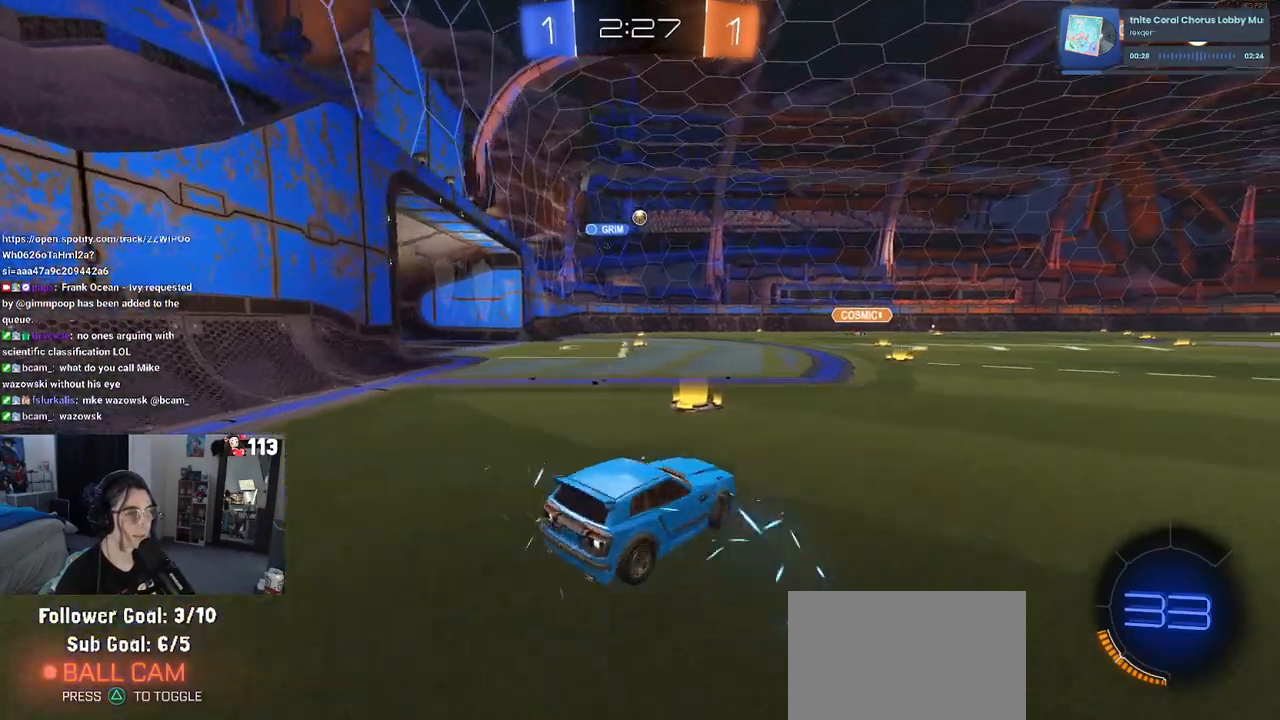
{"buttons": ["SQUARE", "R2"], "left_stick": "down", "right_stick": "center", "events": [[200, "CROSS", "down"], [250, "left_stick", "up-right"], [283, "CROSS", "up"], [350, "CROSS", "down"], [433, "SQUARE", "down"], [433, "left_stick", "down"], [450, "CROSS", "up"]]}
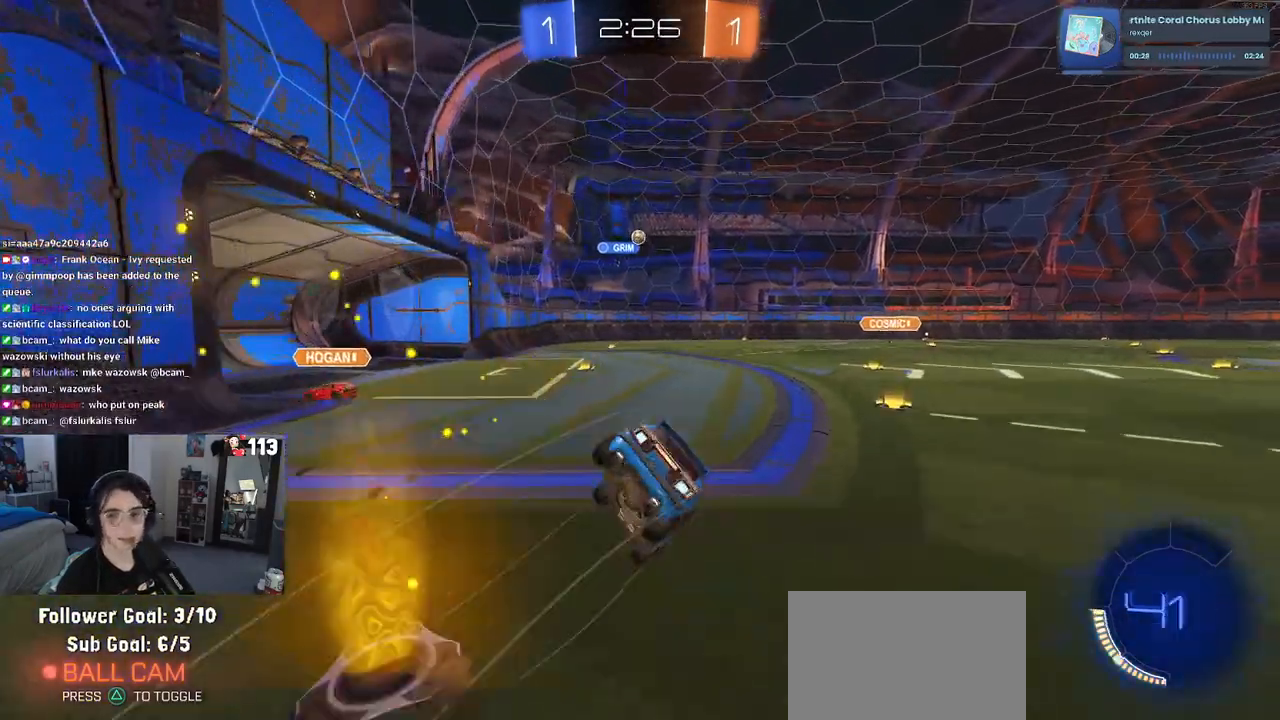
{"buttons": ["SQUARE", "R2"], "left_stick": "down-right", "right_stick": "center", "events": [[67, "left_stick", "down-right"]]}
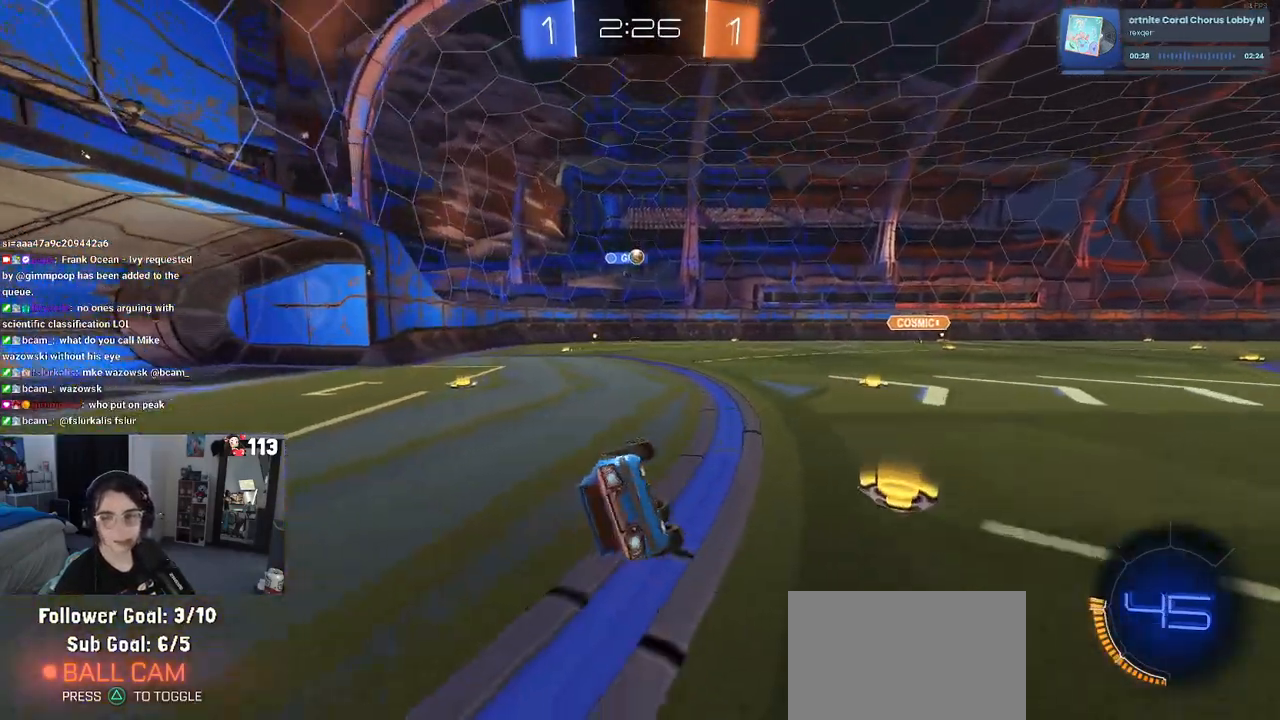
{"buttons": ["R2"], "left_stick": "down-right", "right_stick": "center", "events": [[250, "SQUARE", "up"]]}
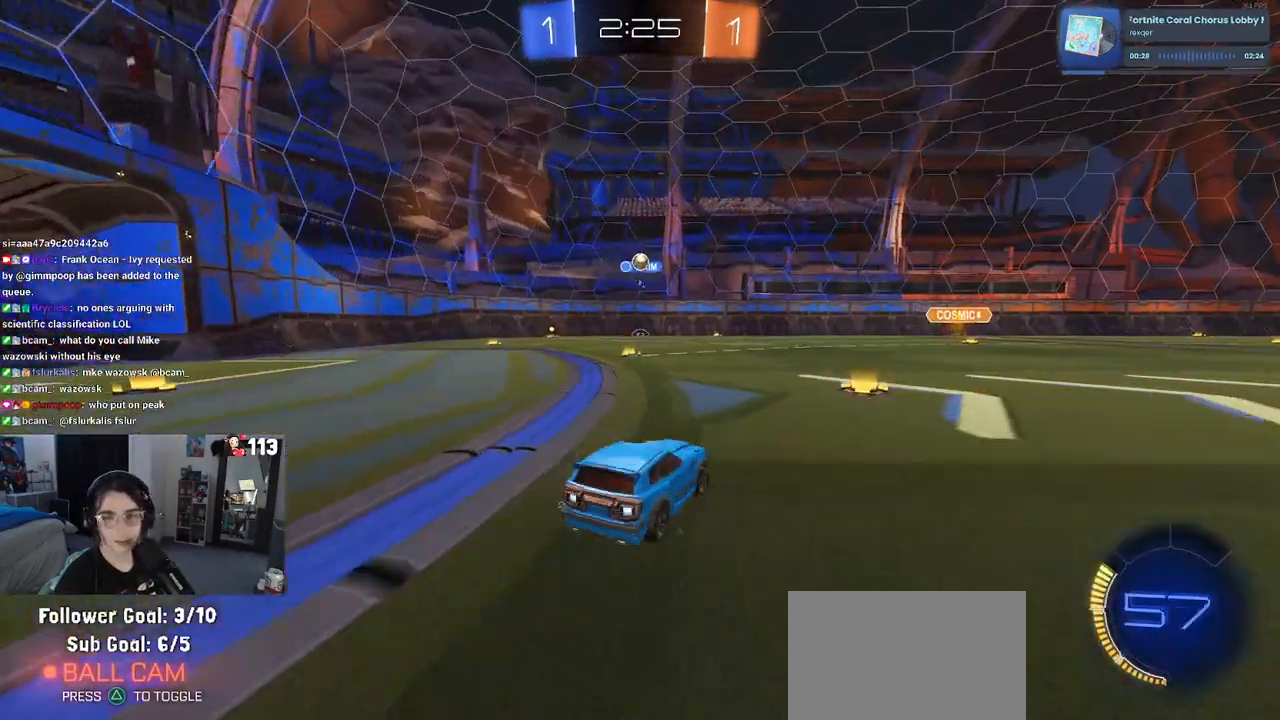
{"buttons": ["R2"], "left_stick": "left", "right_stick": "center", "events": [[50, "left_stick", "center"], [100, "left_stick", "left"], [200, "SQUARE", "down"], [317, "SQUARE", "up"]]}
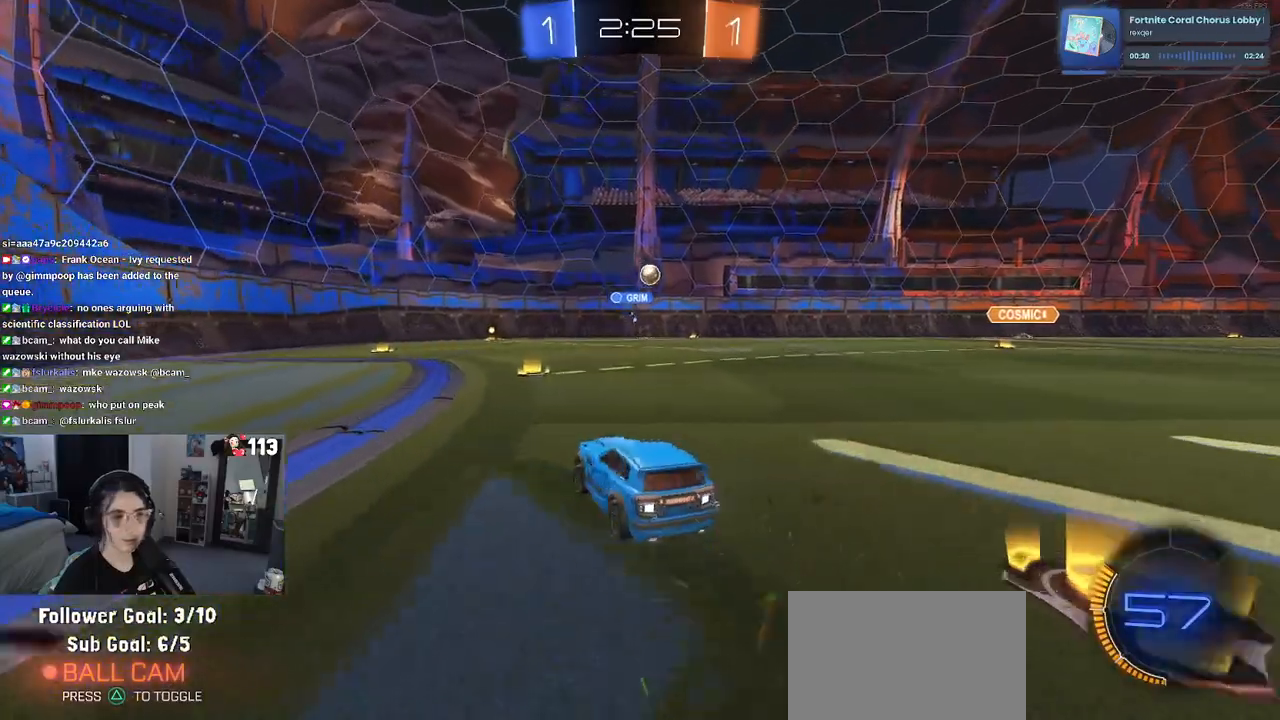
{"buttons": ["R2"], "left_stick": "right", "right_stick": "center", "events": [[200, "left_stick", "center"], [283, "left_stick", "down-right"], [433, "left_stick", "right"]]}
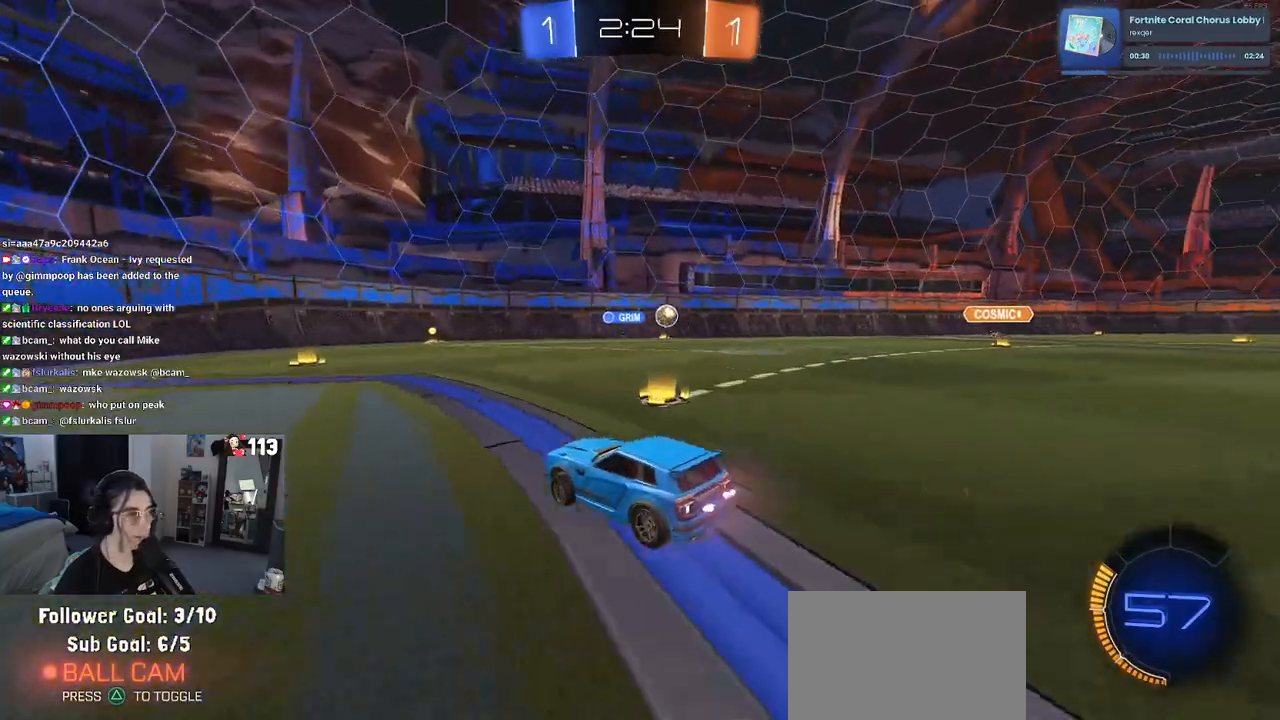
{"buttons": ["R1", "R2"], "left_stick": "center", "right_stick": "center", "events": [[33, "left_stick", "center"], [183, "R1", "down"]]}
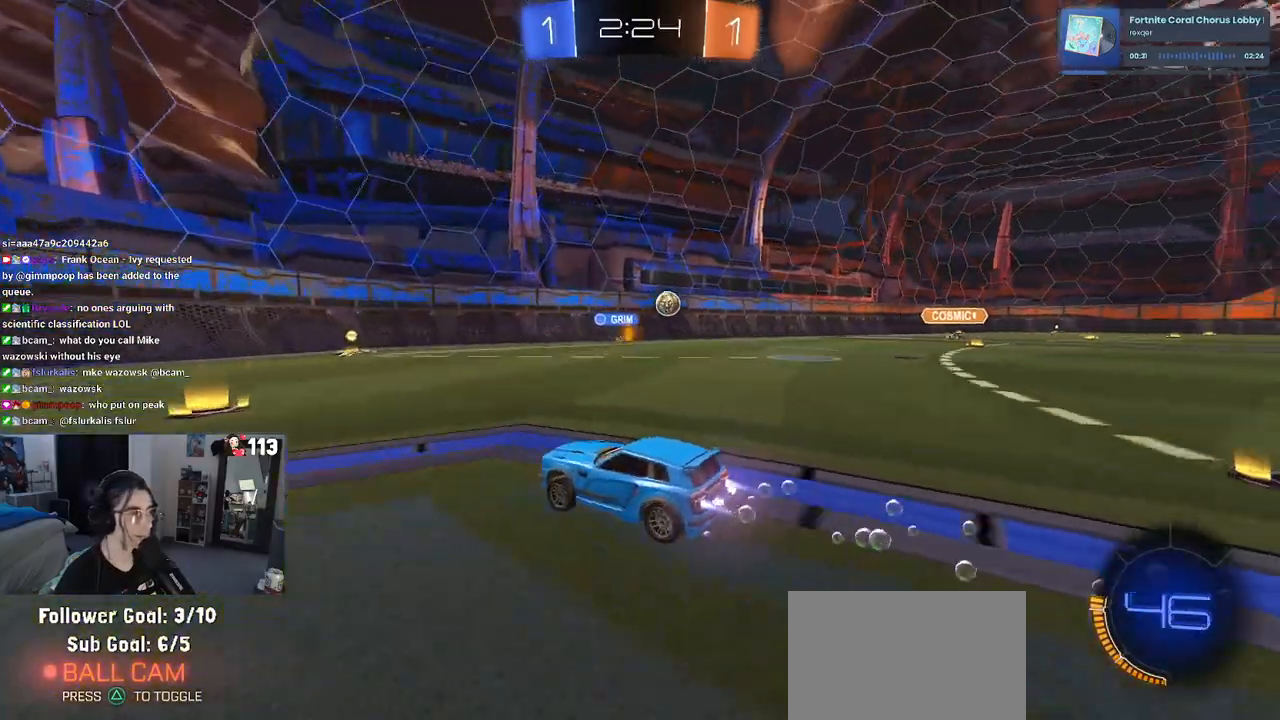
{"buttons": ["R1", "R2"], "left_stick": "right", "right_stick": "center", "events": [[400, "left_stick", "right"]]}
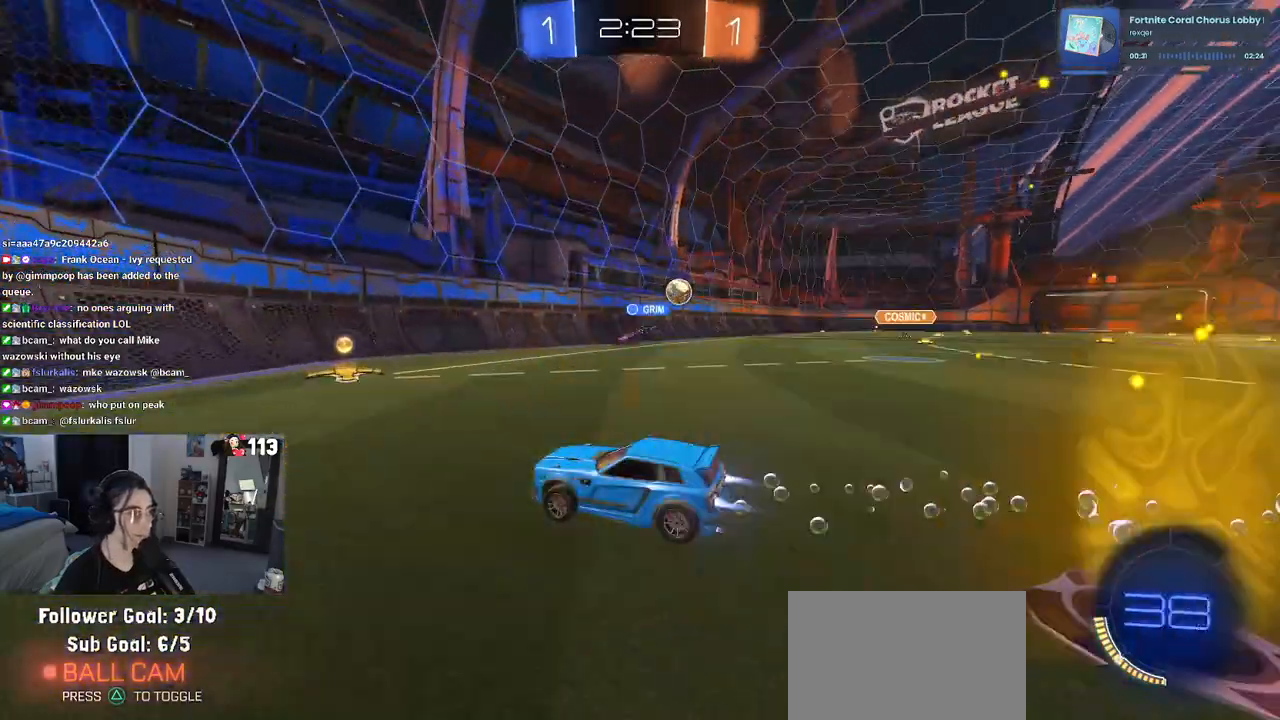
{"buttons": ["R2"], "left_stick": "center", "right_stick": "center", "events": [[150, "SQUARE", "down"], [267, "SQUARE", "up"], [417, "left_stick", "center"], [500, "R1", "up"]]}
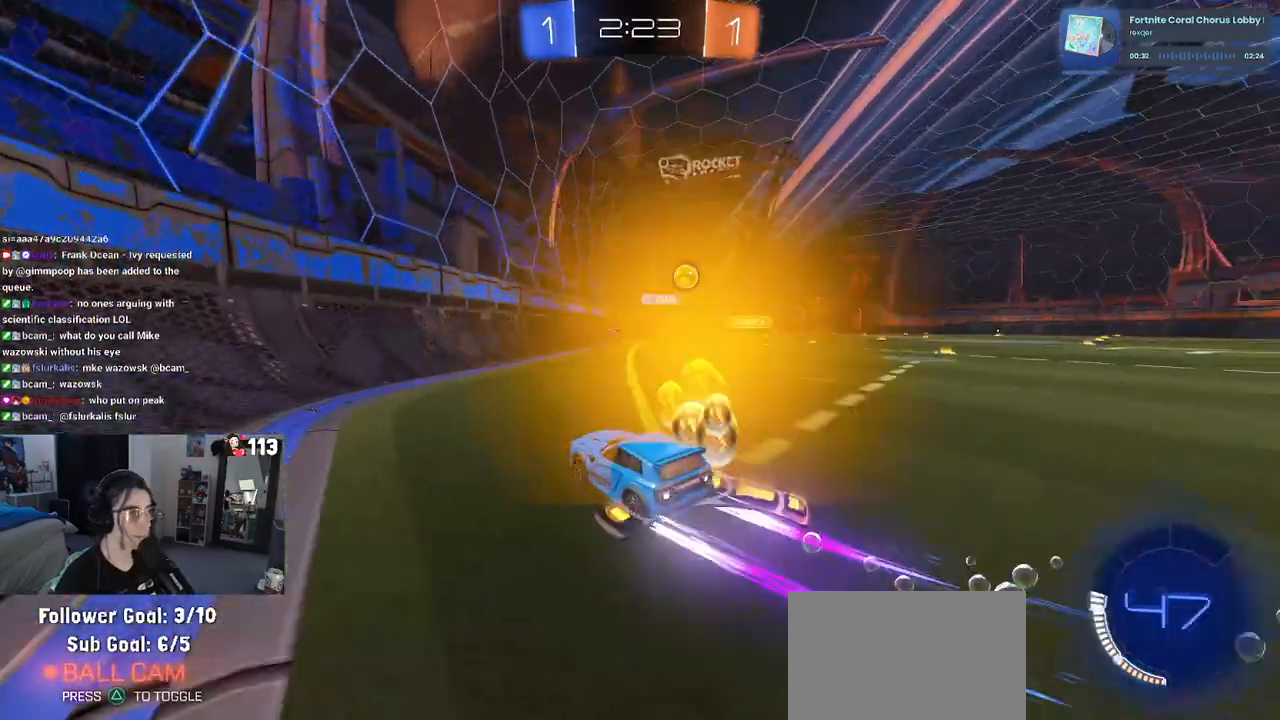
{"buttons": ["R2"], "left_stick": "right", "right_stick": "center", "events": [[33, "left_stick", "right"]]}
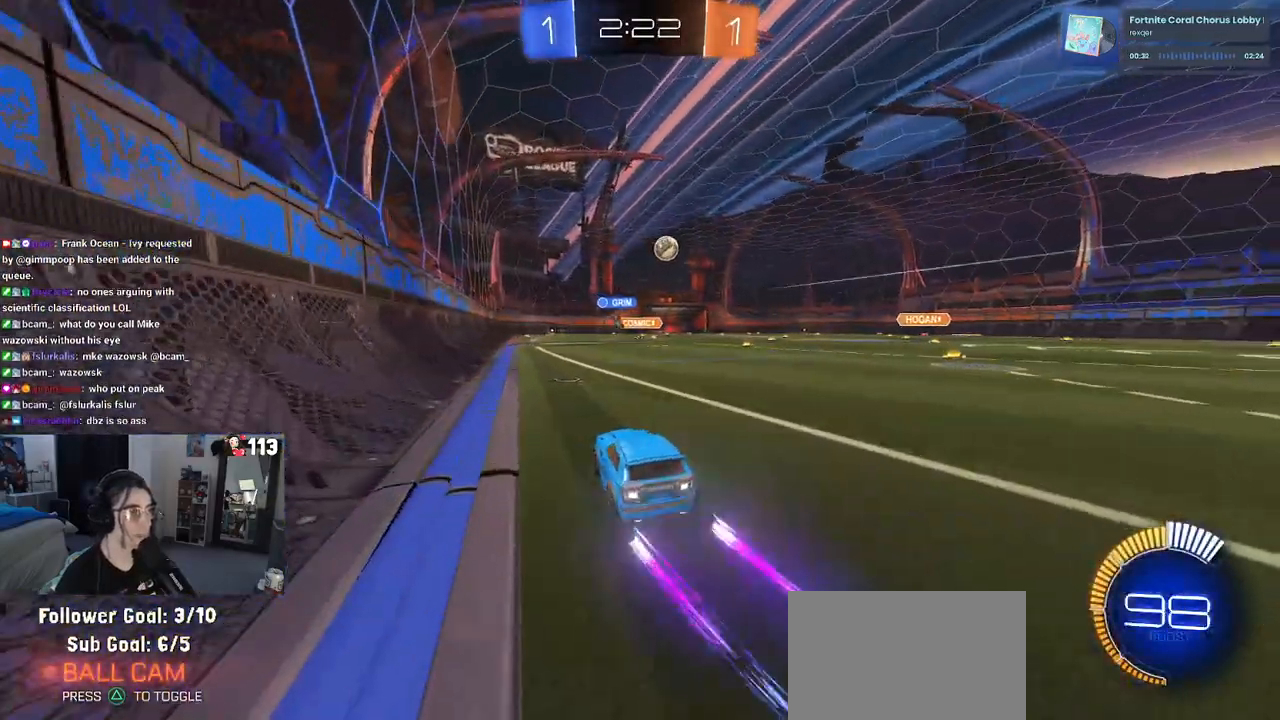
{"buttons": ["R1", "R2"], "left_stick": "center", "right_stick": "center", "events": [[133, "left_stick", "center"], [317, "R1", "down"]]}
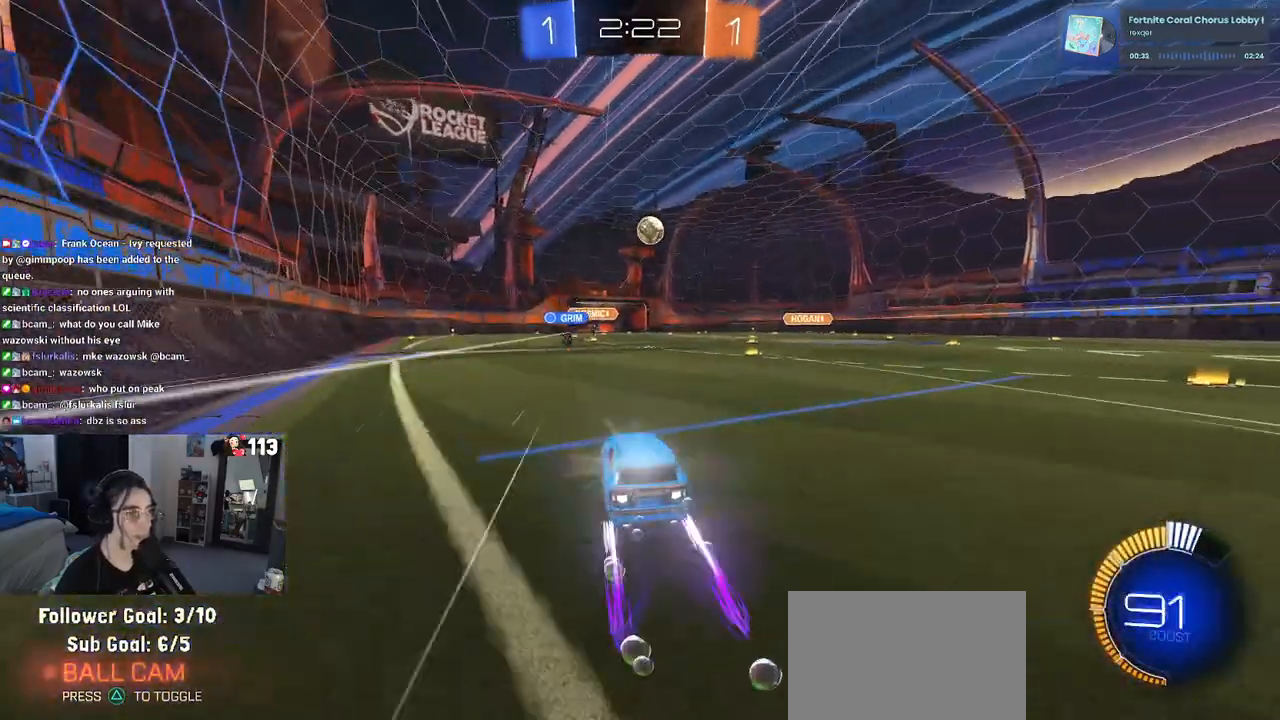
{"buttons": ["R2"], "left_stick": "right", "right_stick": "center", "events": [[167, "left_stick", "right"], [183, "R1", "up"]]}
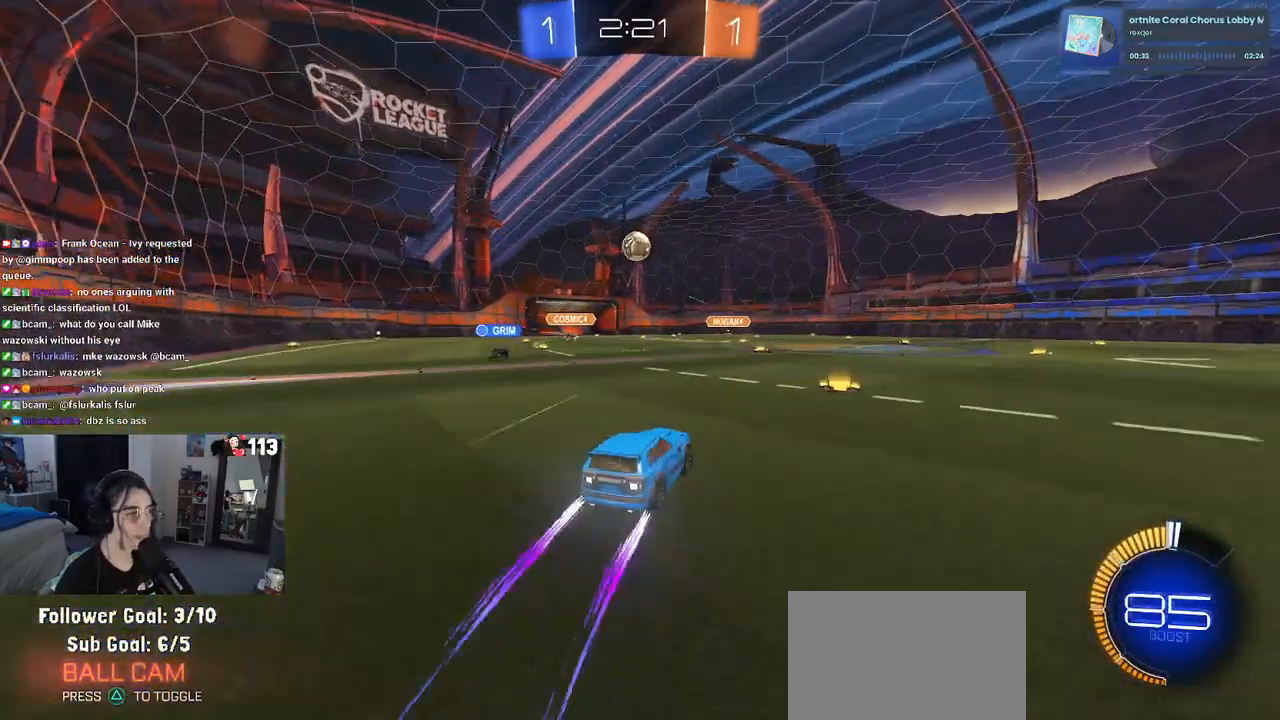
{"buttons": ["R2"], "left_stick": "center", "right_stick": "center", "events": [[417, "left_stick", "center"]]}
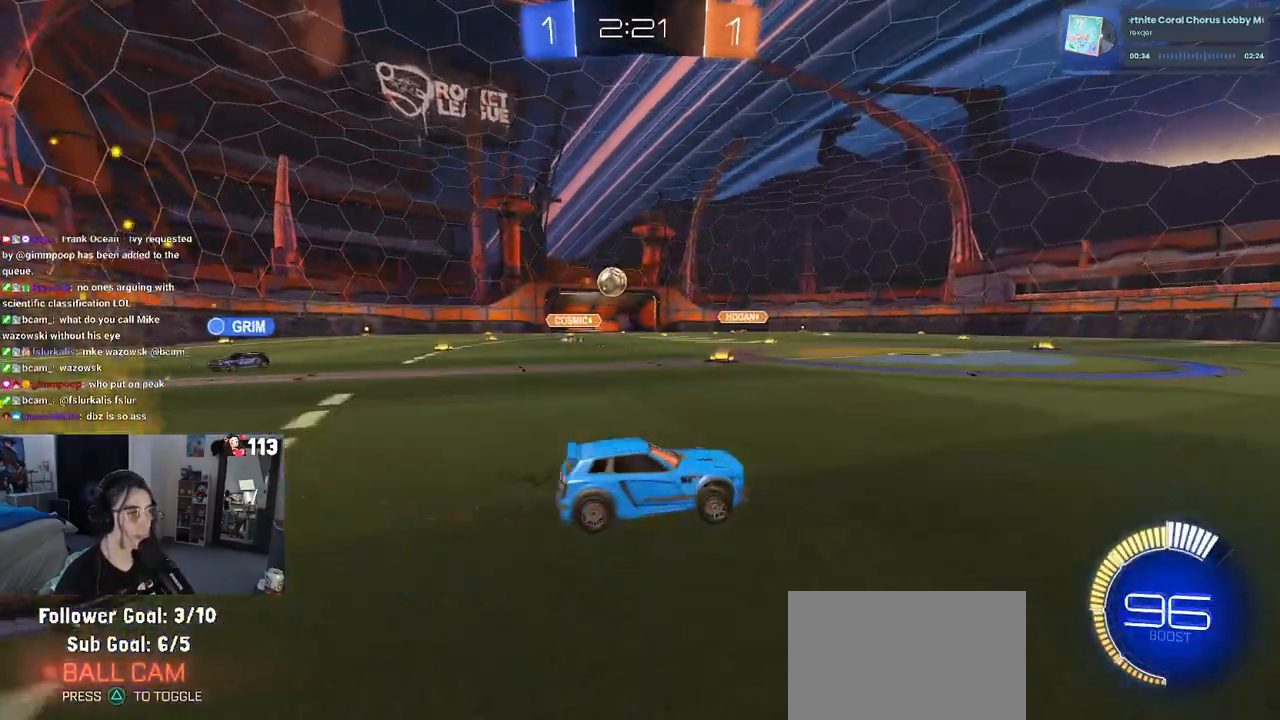
{"buttons": ["SQUARE", "R2"], "left_stick": "left", "right_stick": "center", "events": [[283, "left_stick", "left"], [500, "SQUARE", "down"]]}
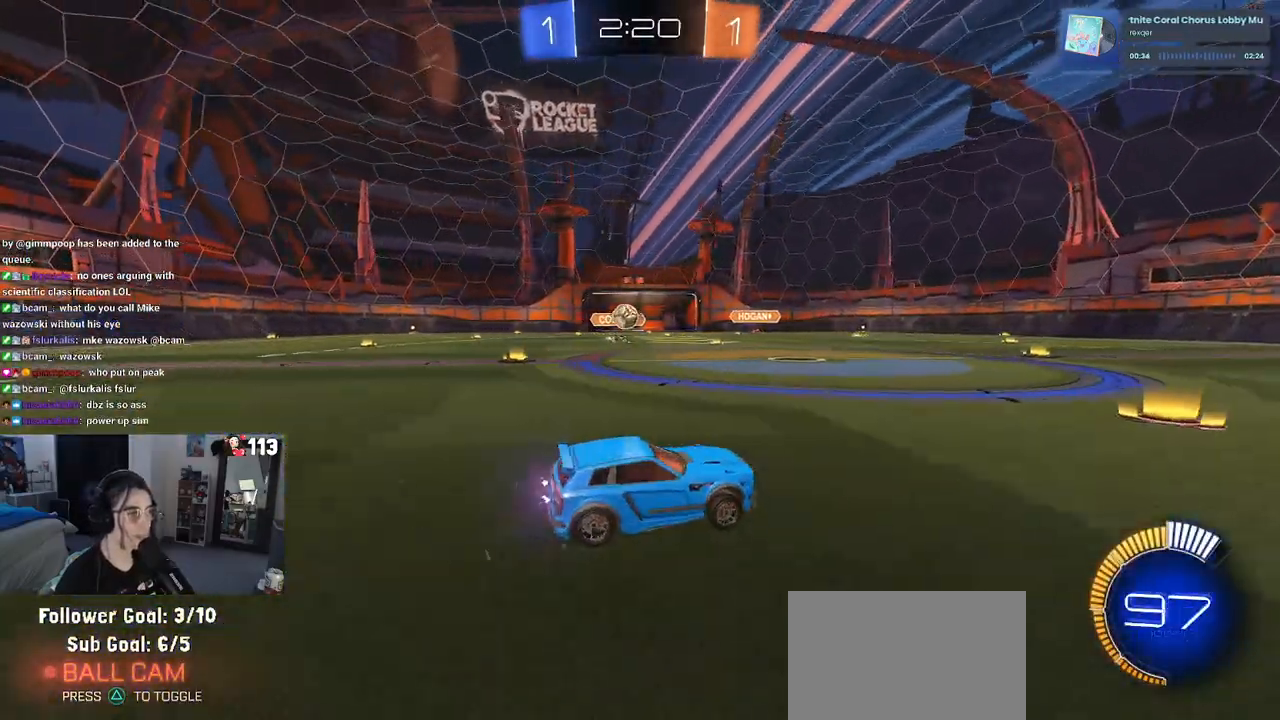
{"buttons": ["R1", "R2"], "left_stick": "center", "right_stick": "center", "events": [[67, "SQUARE", "up"], [200, "R1", "down"], [433, "left_stick", "center"]]}
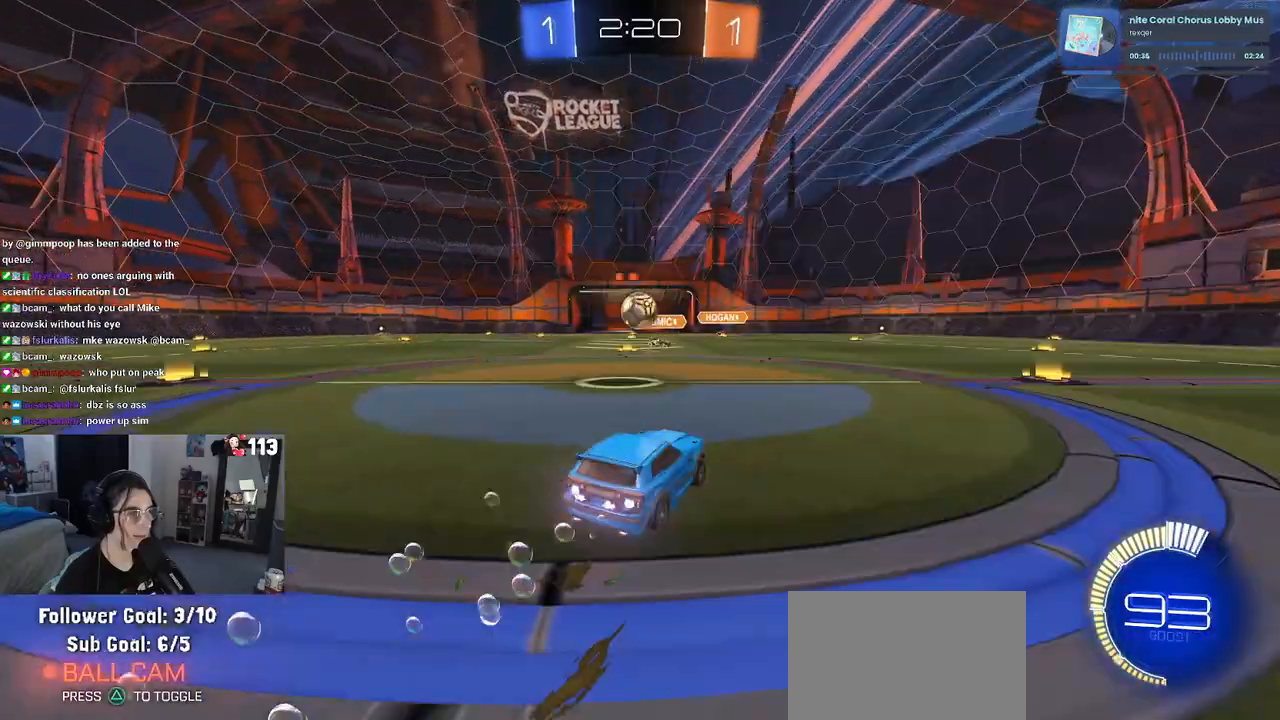
{"buttons": ["R1", "R2"], "left_stick": "up-right", "right_stick": "center", "events": [[200, "left_stick", "down-right"], [250, "CROSS", "down"], [417, "CROSS", "up"], [417, "left_stick", "up-right"]]}
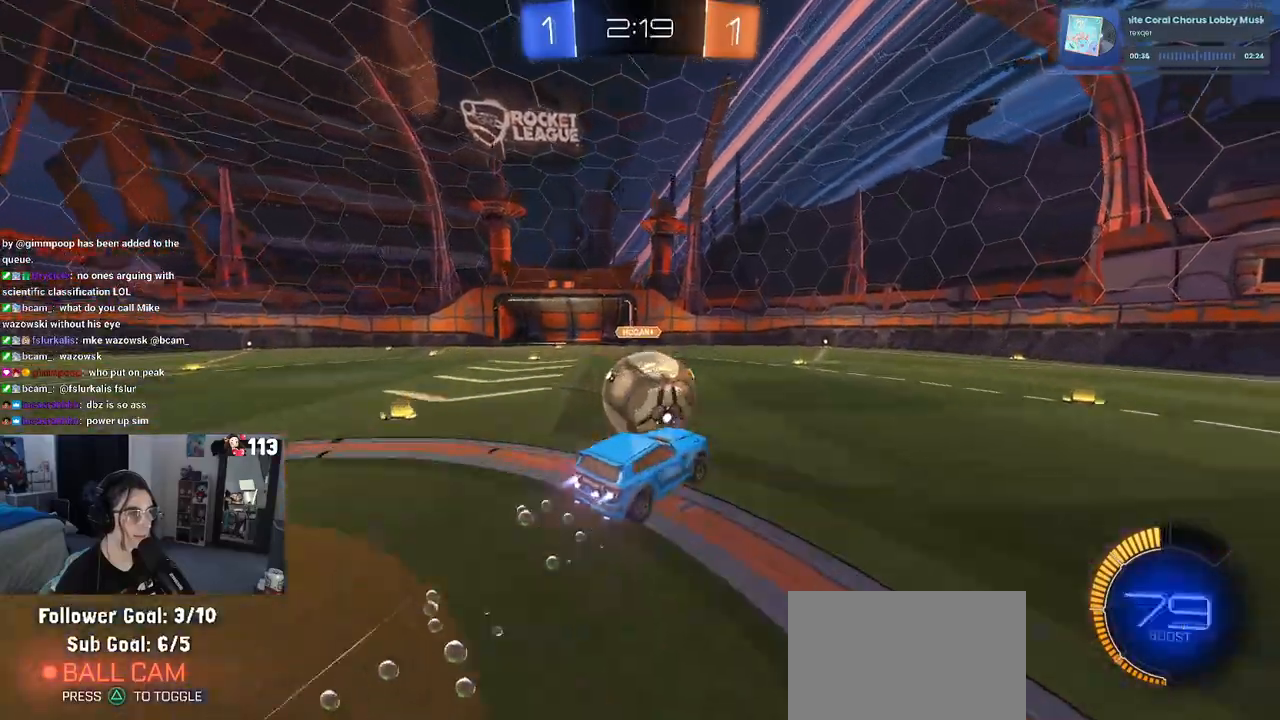
{"buttons": ["SQUARE", "R1", "R2"], "left_stick": "down", "right_stick": "center", "events": [[17, "left_stick", "up-left"], [50, "CROSS", "down"], [150, "SQUARE", "down"], [167, "CROSS", "up"], [167, "left_stick", "down-left"], [217, "left_stick", "down"]]}
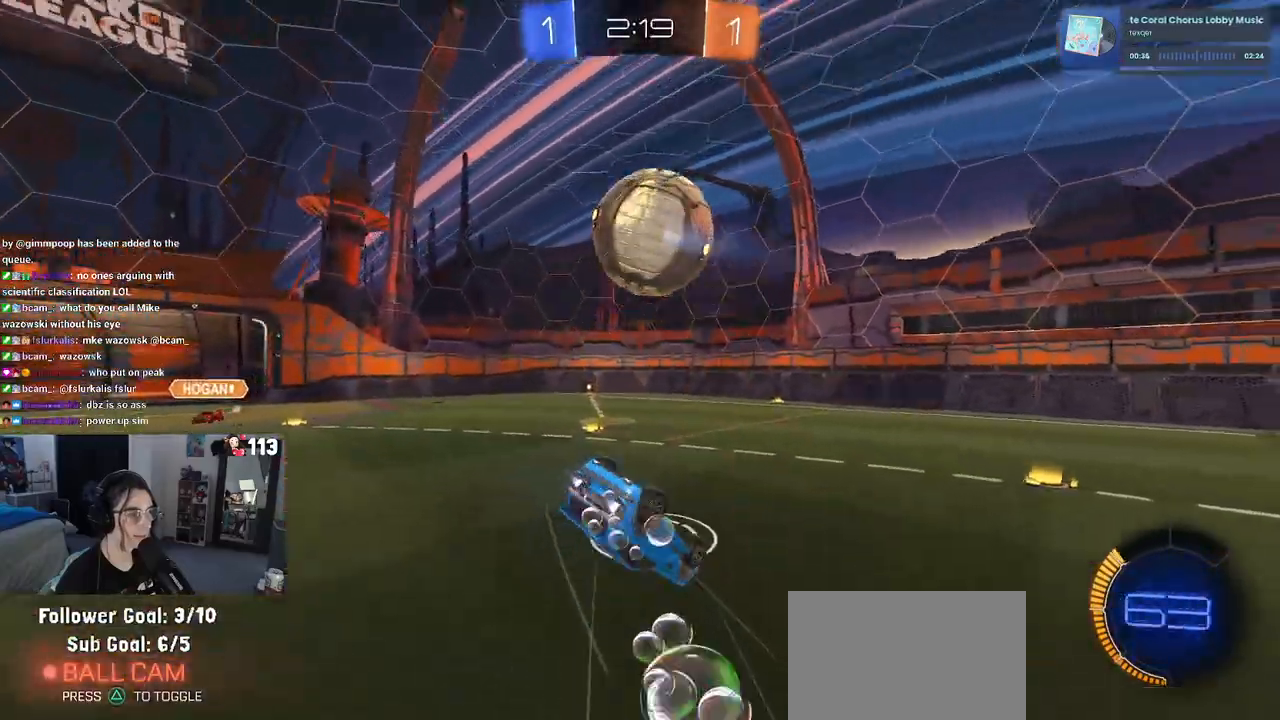
{"buttons": ["R2"], "left_stick": "down", "right_stick": "center", "events": [[117, "left_stick", "left"], [167, "R1", "up"], [333, "left_stick", "down-left"], [467, "SQUARE", "up"], [467, "left_stick", "down"]]}
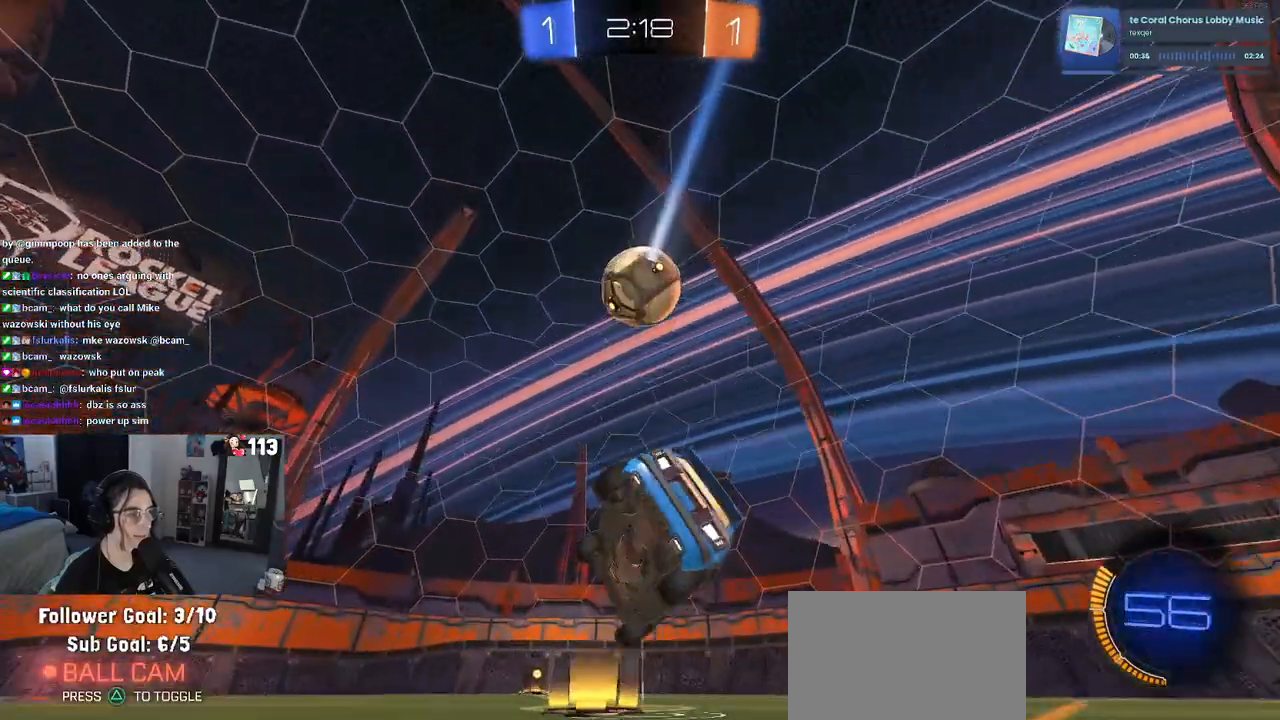
{"buttons": ["L2"], "left_stick": "center", "right_stick": "center", "events": [[100, "left_stick", "left"], [133, "R2", "up"], [183, "L2", "down"], [250, "left_stick", "center"]]}
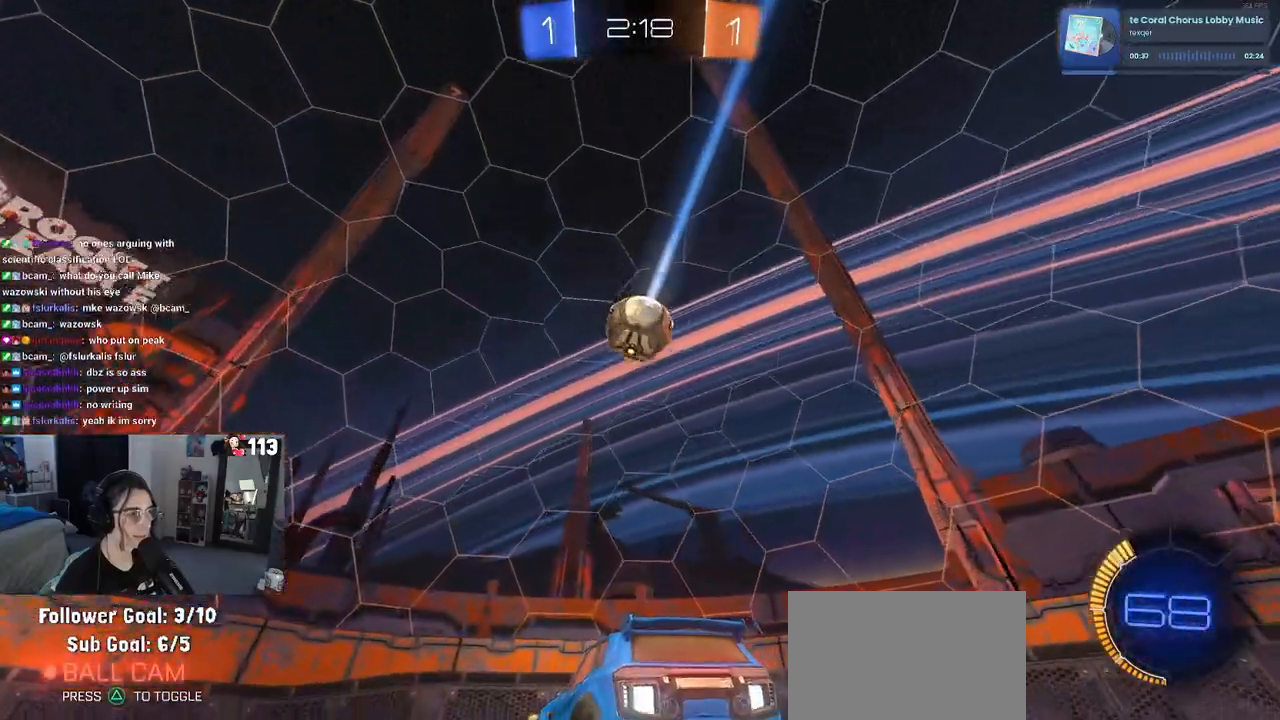
{"buttons": ["R2"], "left_stick": "center", "right_stick": "center", "events": [[367, "R2", "down"], [417, "L2", "up"]]}
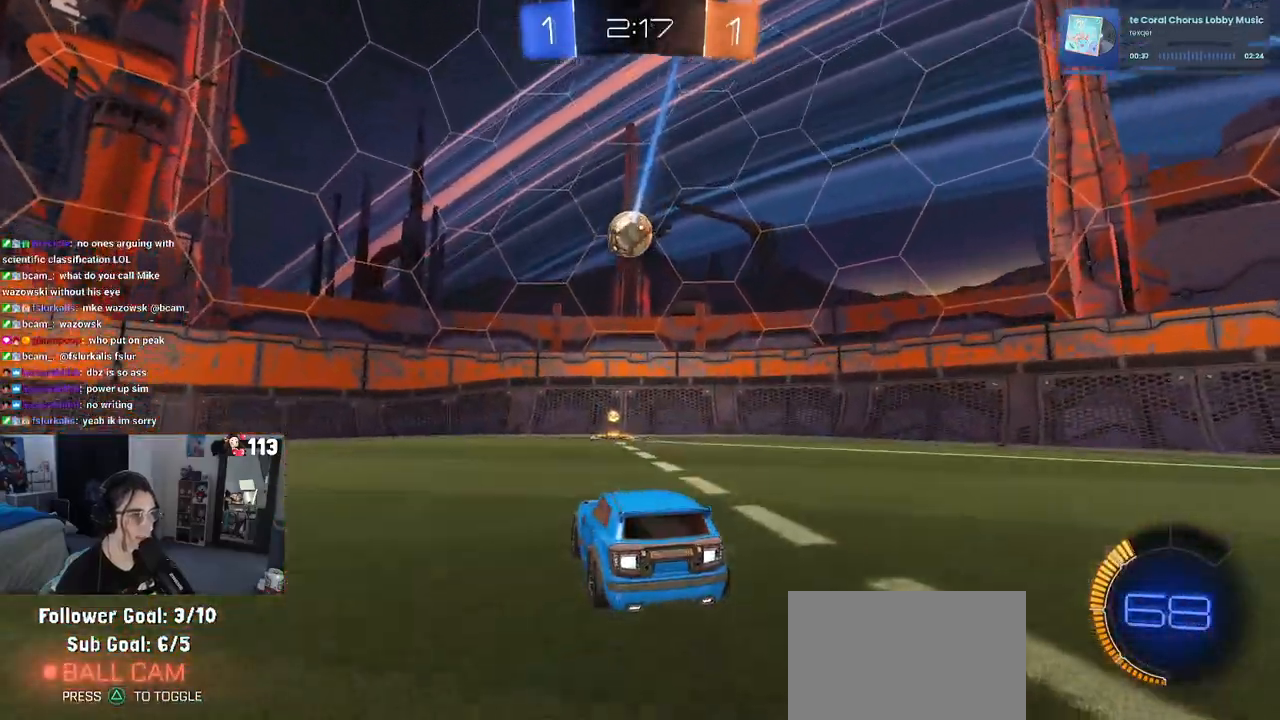
{"buttons": ["R1", "R2"], "left_stick": "center", "right_stick": "center", "events": [[233, "left_stick", "left"], [267, "R1", "down"], [383, "left_stick", "center"]]}